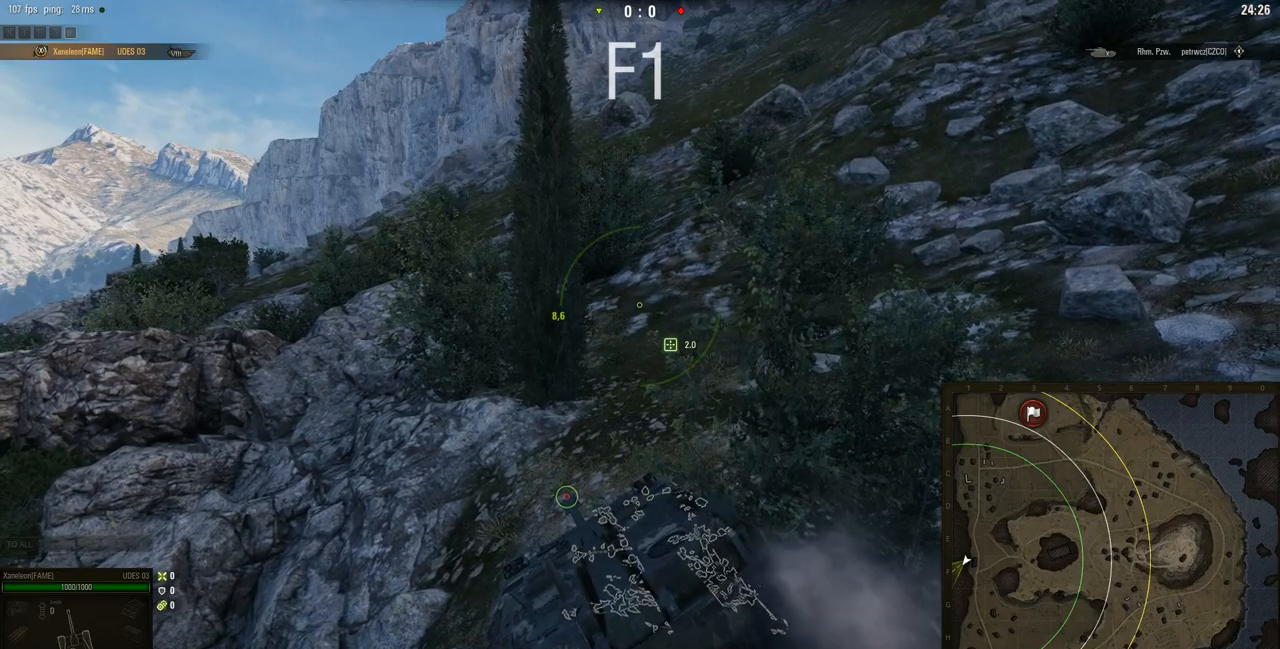
Gameplay with keyboard and mouse; each line is a JSON object with the keys and mouse buttons held at the frame after it. "events" lists presses ("down") and releases ("up") of "a", "d", "s", "w", "mouse_left" and "mouse_right" between this image and that frame as [ms after this image, input, new state], when the widget could be followed in between. "mouse_left", "mouse_right" = the "left", "right" buttons of the "mouse" list. No other keys are recorded. Mouse movement is not recorded. Not read: mouse_wheel.
{"keys": ["w"], "mouse": ["right"], "events": []}
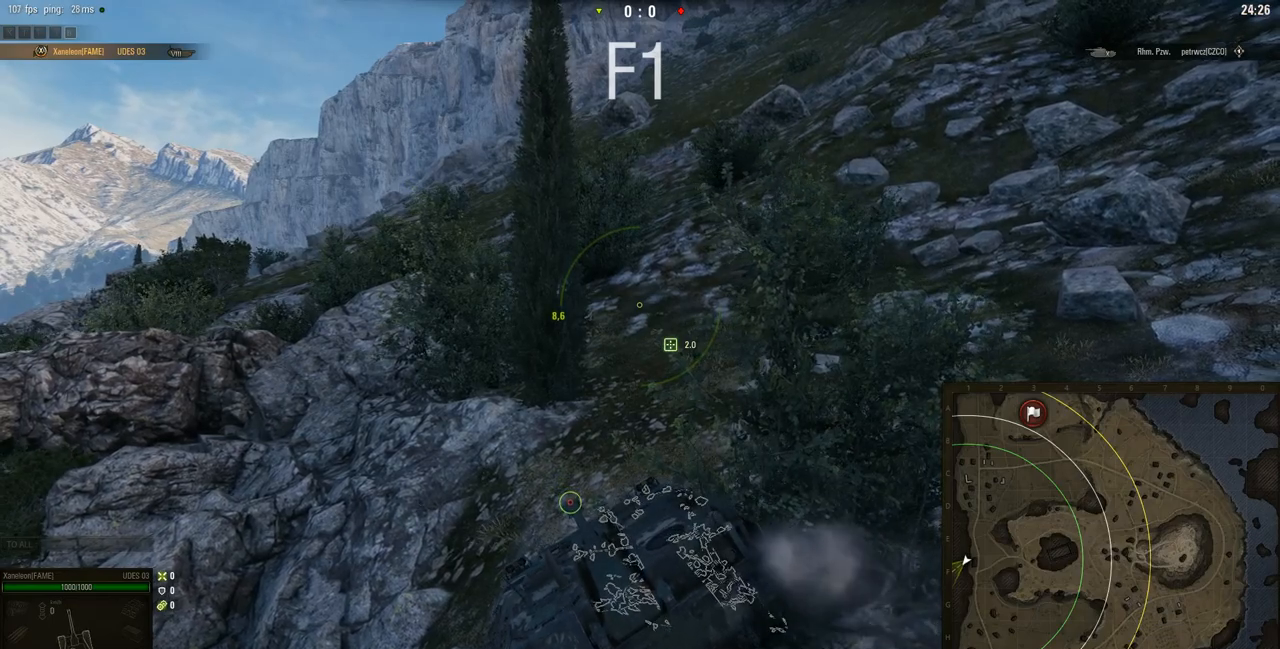
{"keys": ["s"], "mouse": ["right"], "events": [[84, "w", "up"], [217, "s", "down"]]}
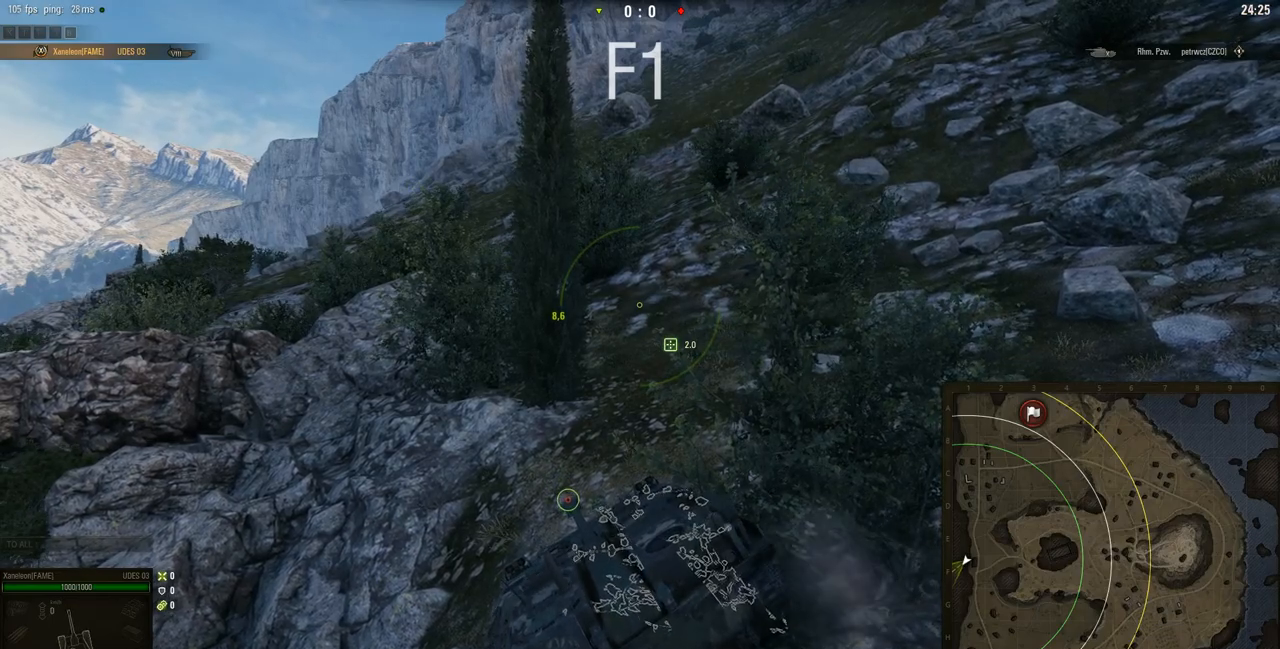
{"keys": ["s"], "mouse": ["right"], "events": [[183, "d", "down"], [350, "d", "up"]]}
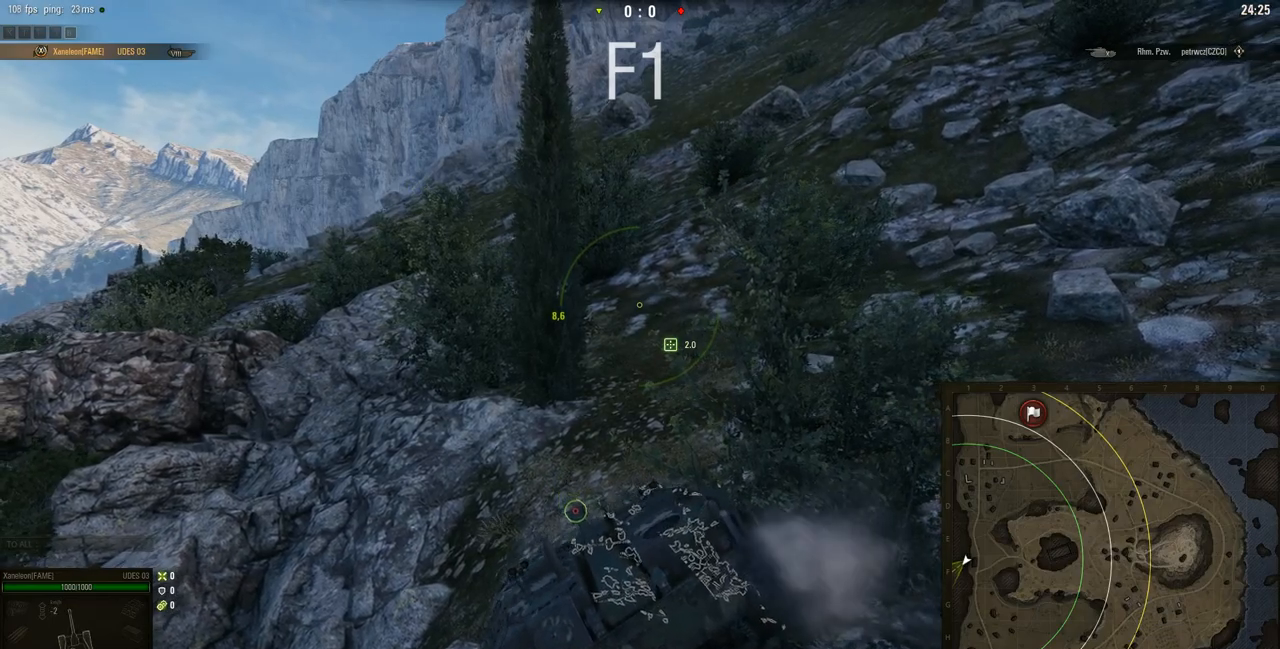
{"keys": ["s"], "mouse": ["right"], "events": []}
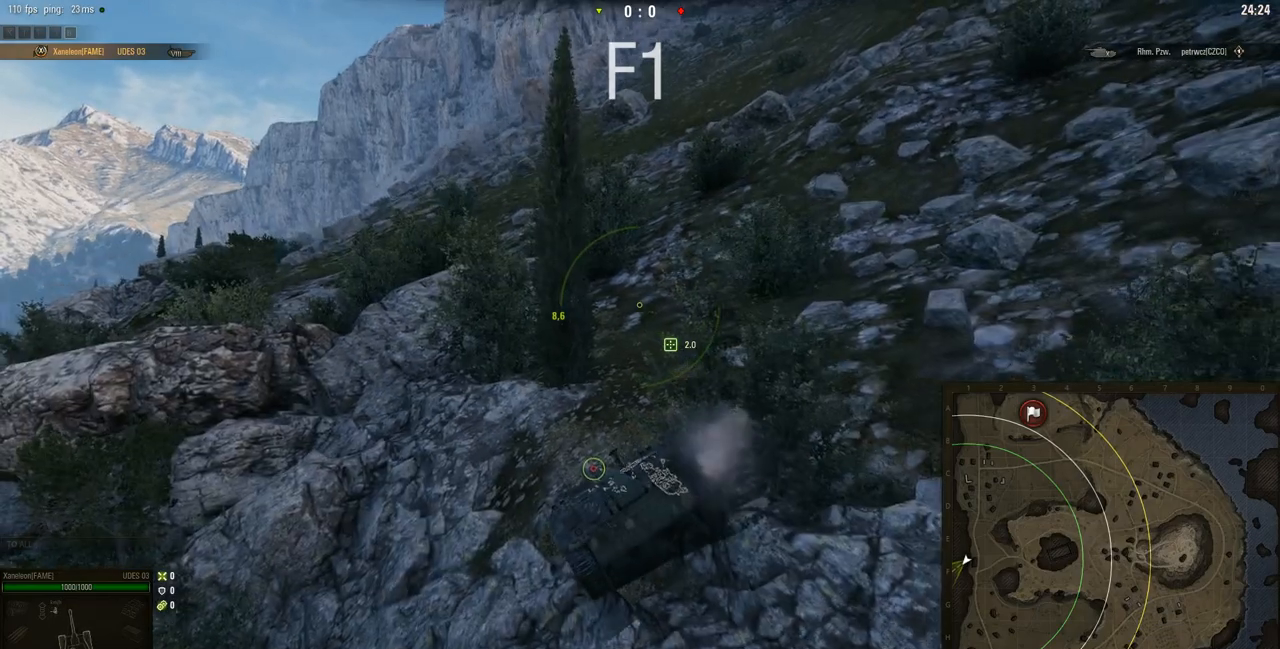
{"keys": ["s"], "mouse": ["right"], "events": []}
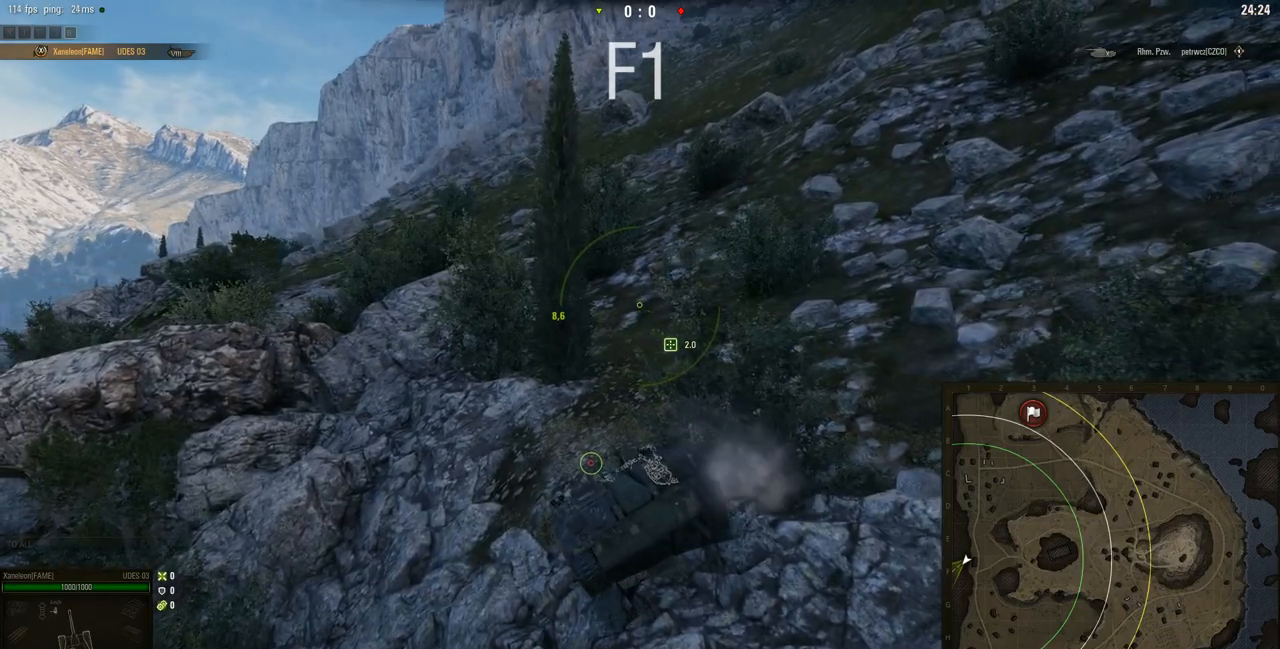
{"keys": ["s"], "mouse": ["right"], "events": [[17, "d", "down"], [150, "d", "up"]]}
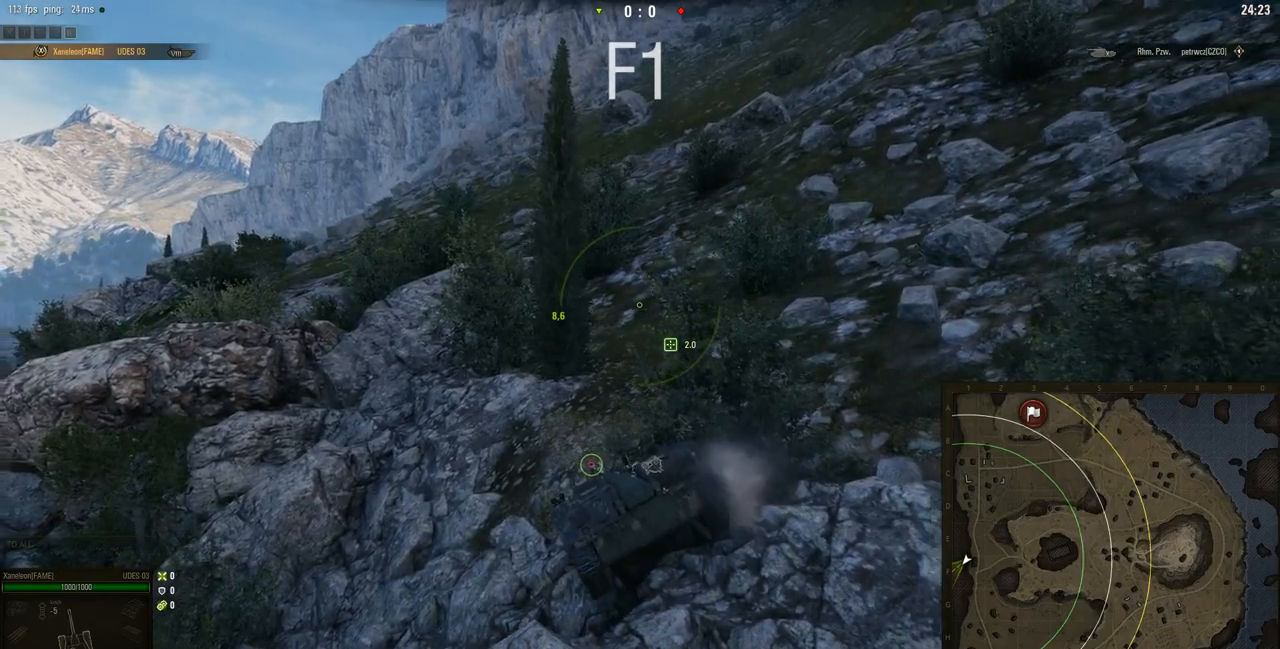
{"keys": ["s"], "mouse": ["right"], "events": []}
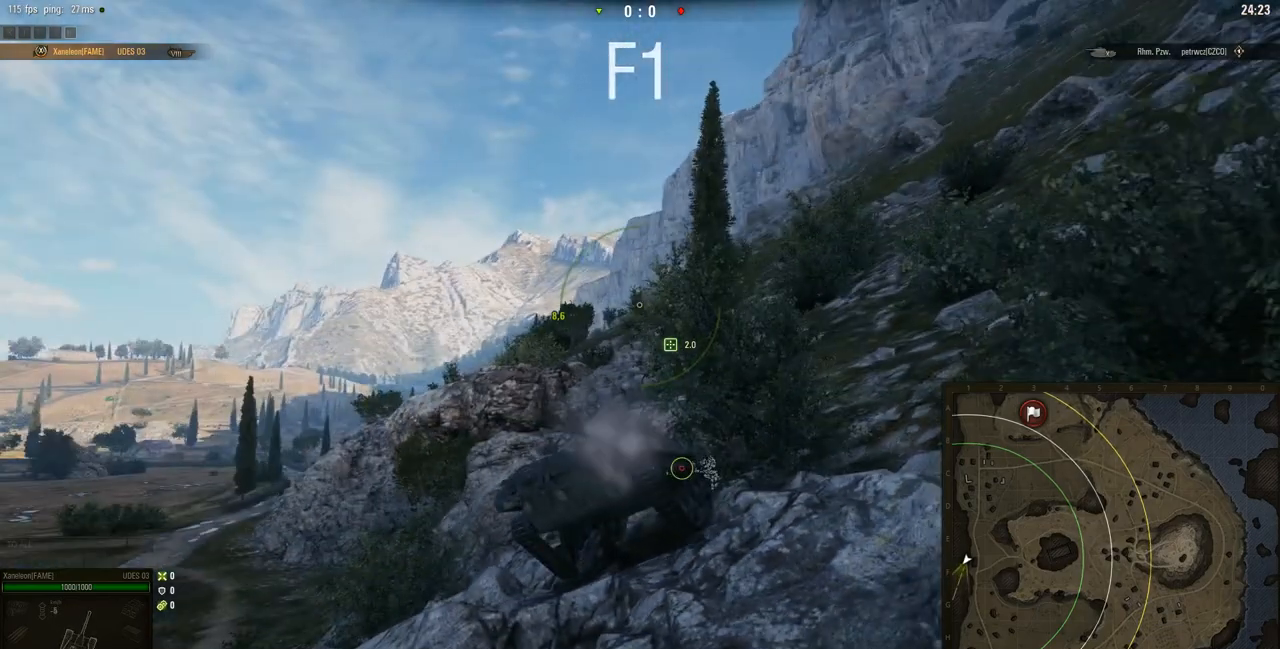
{"keys": ["s"], "mouse": ["right"], "events": []}
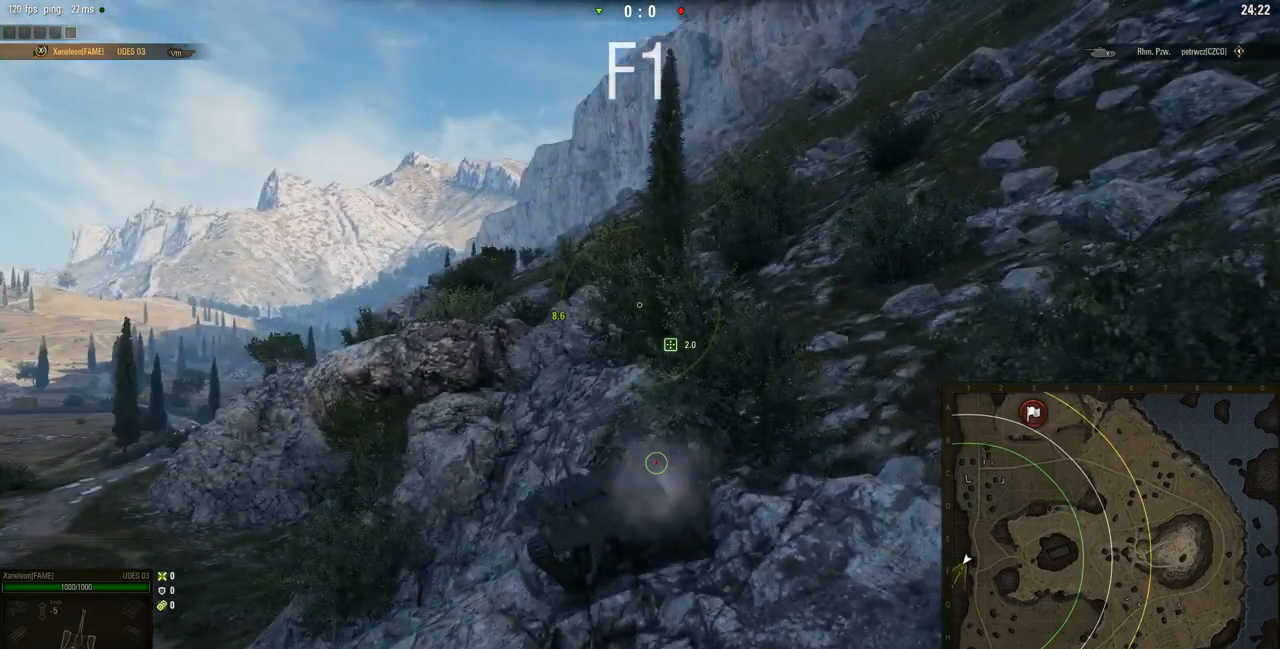
{"keys": ["s"], "mouse": ["right"], "events": []}
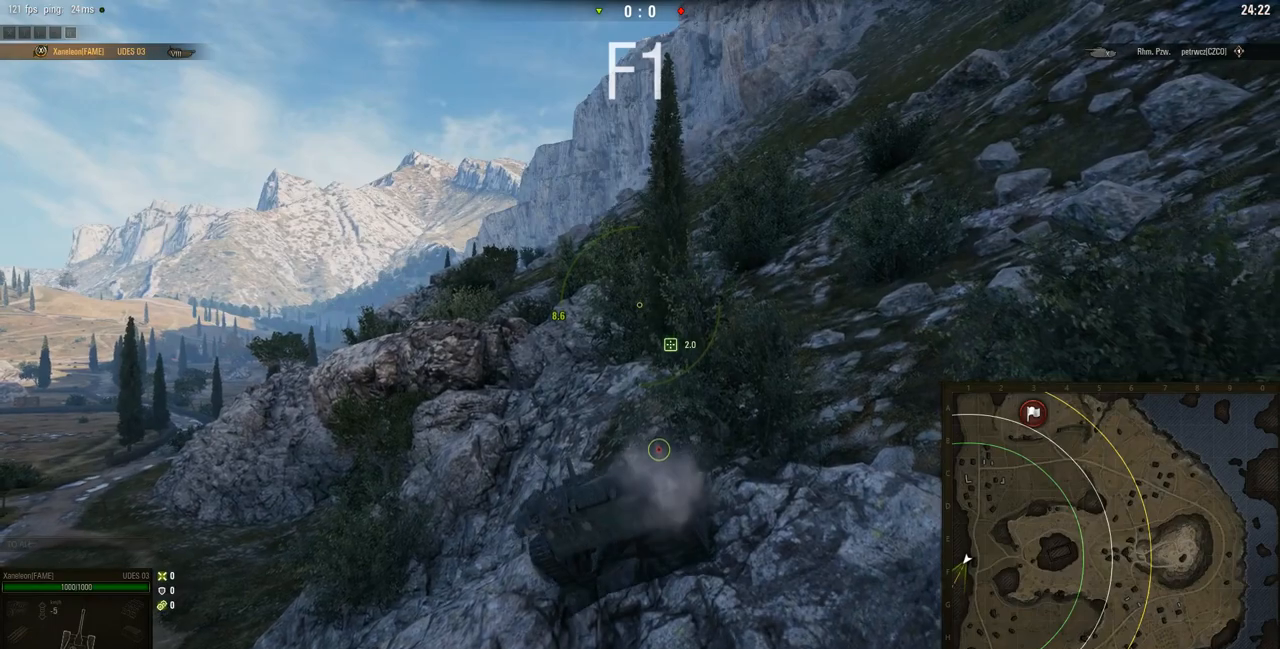
{"keys": [], "mouse": ["right"], "events": [[351, "s", "up"]]}
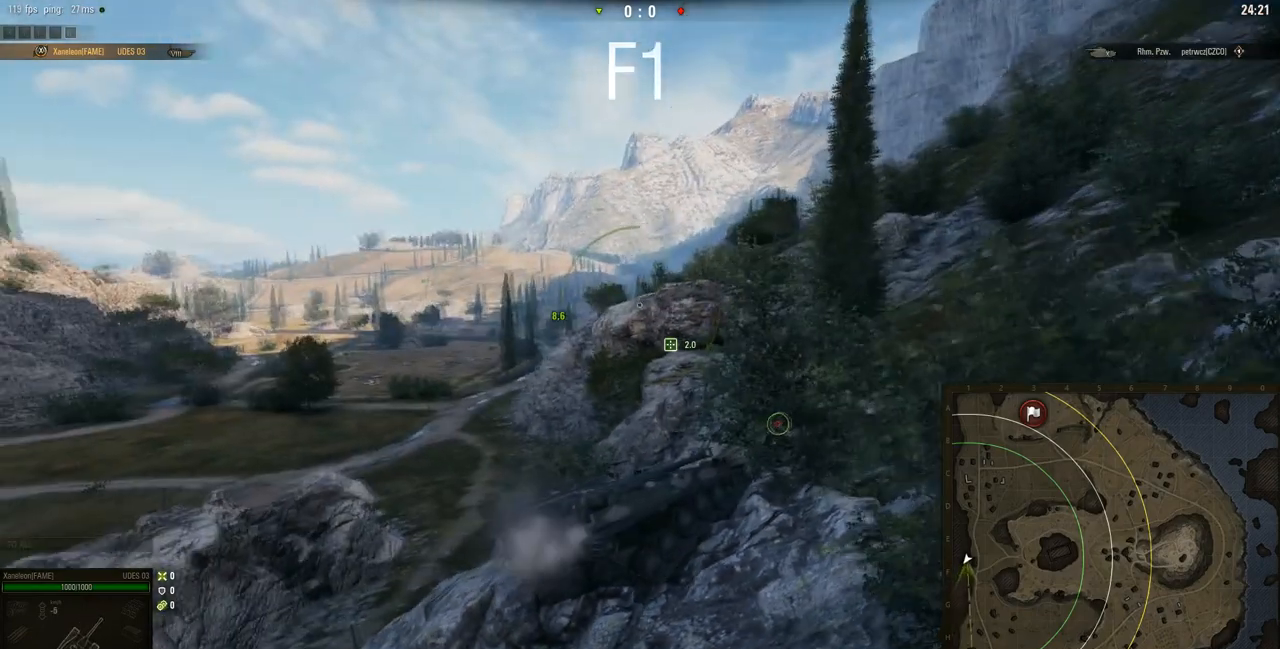
{"keys": ["s"], "mouse": ["right"], "events": [[167, "s", "down"]]}
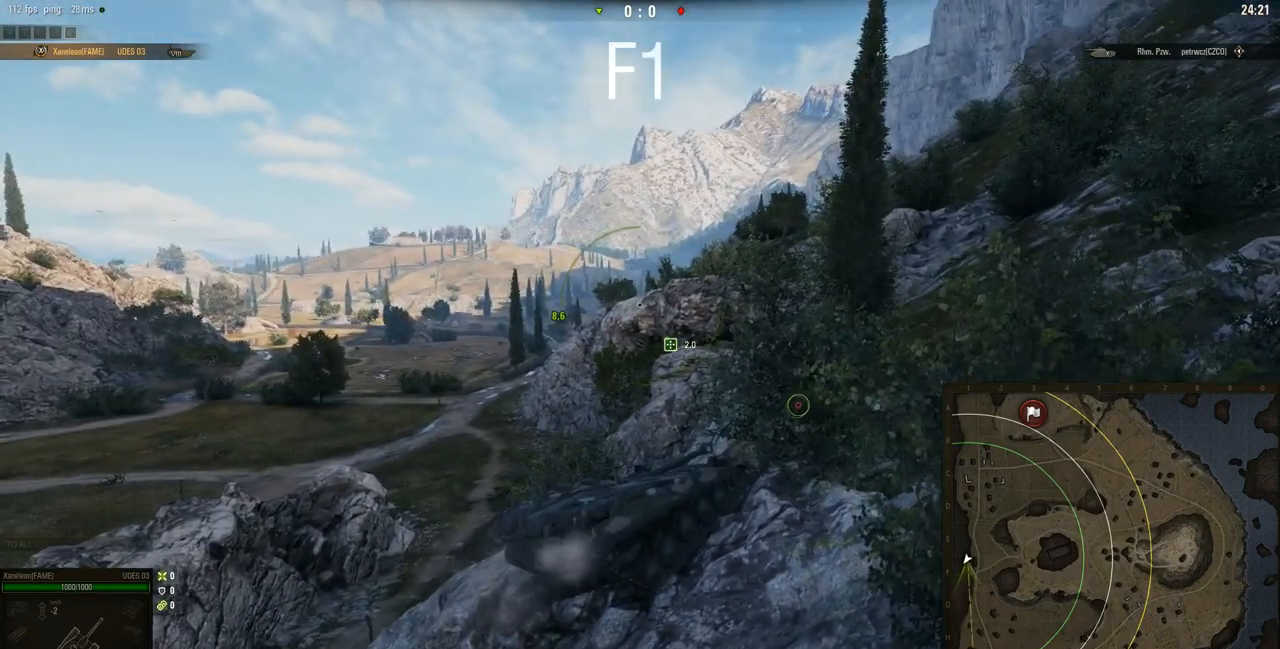
{"keys": [], "mouse": ["right"], "events": [[184, "s", "up"]]}
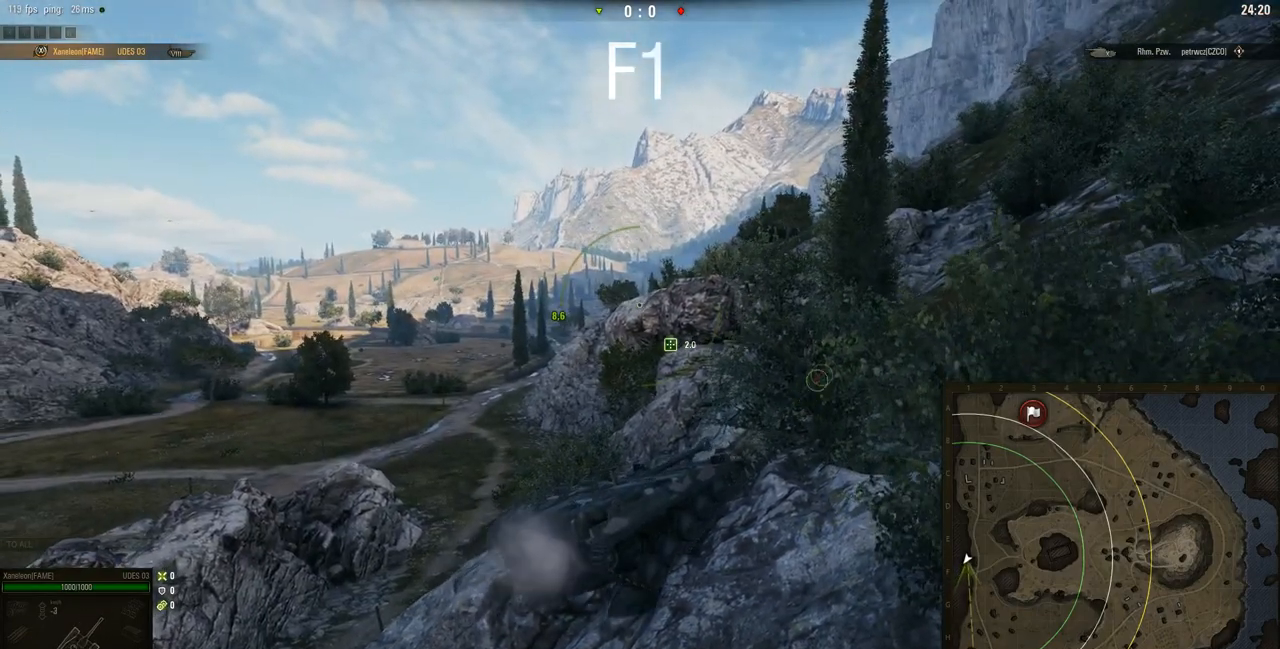
{"keys": [], "mouse": ["right"], "events": []}
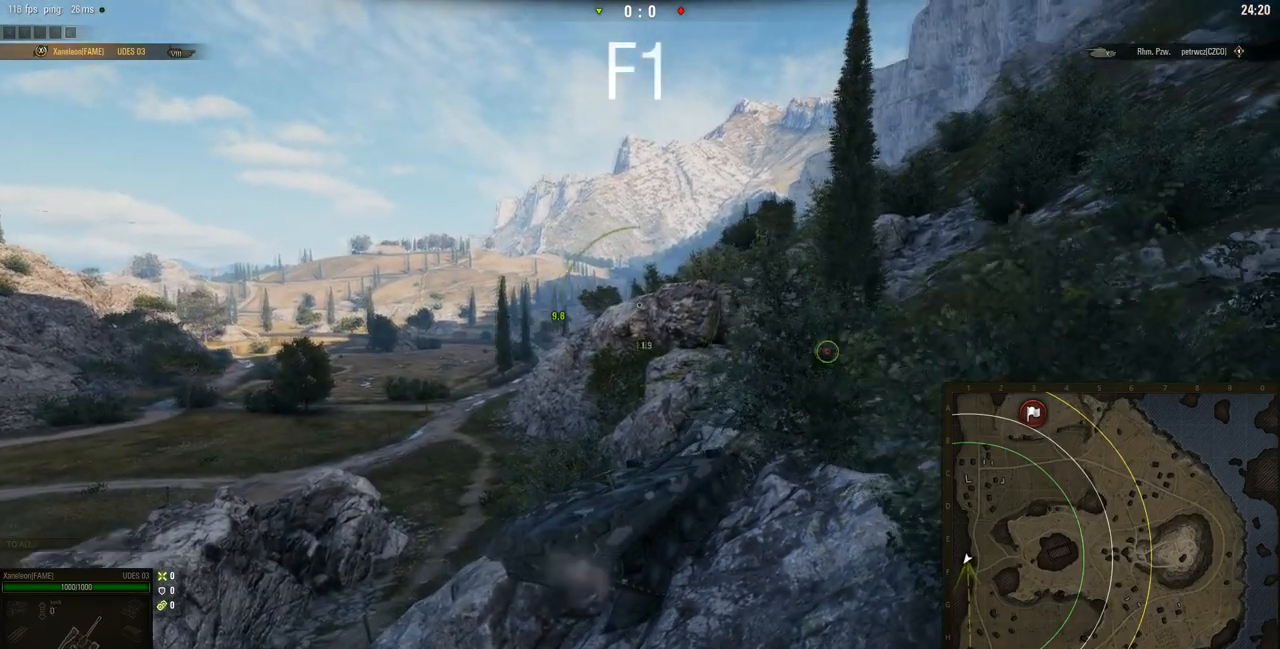
{"keys": [], "mouse": ["right"], "events": []}
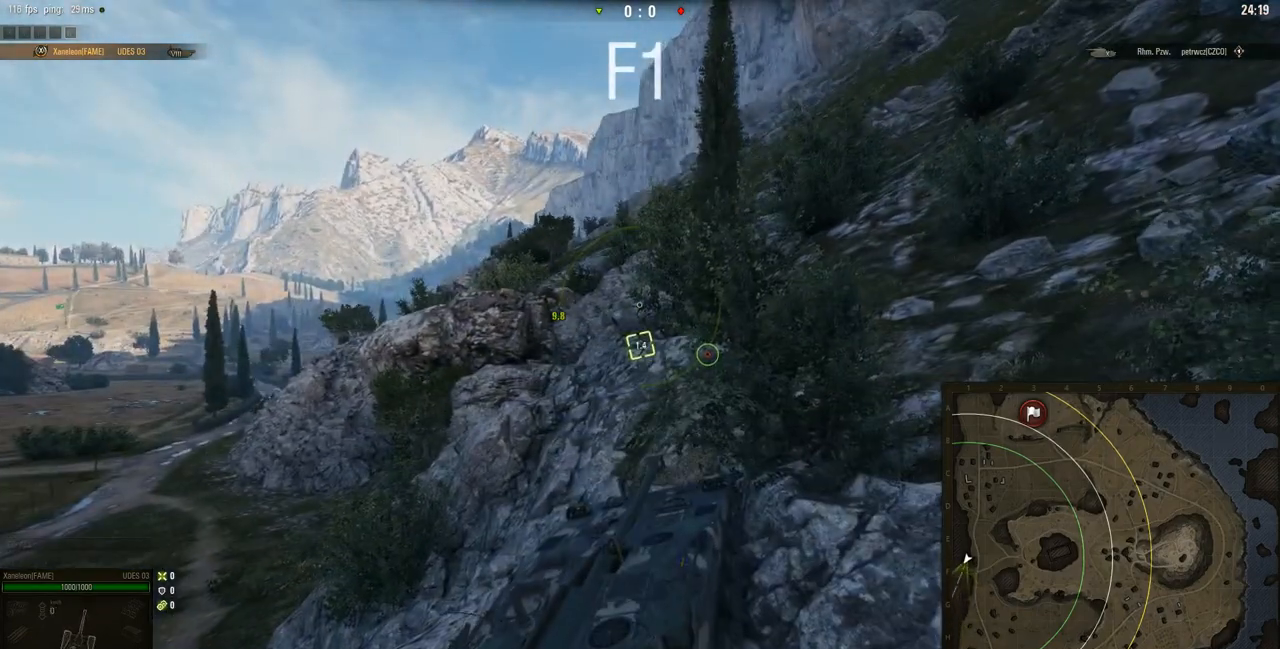
{"keys": [], "mouse": ["right"], "events": []}
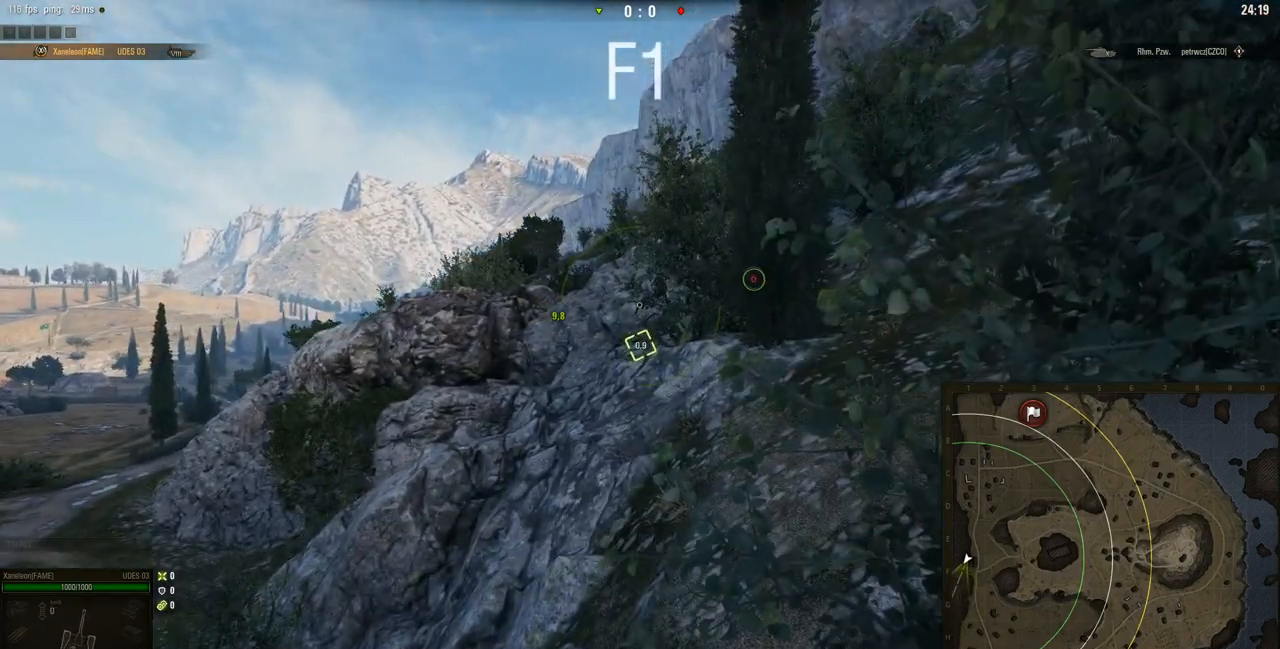
{"keys": [], "mouse": ["right"], "events": []}
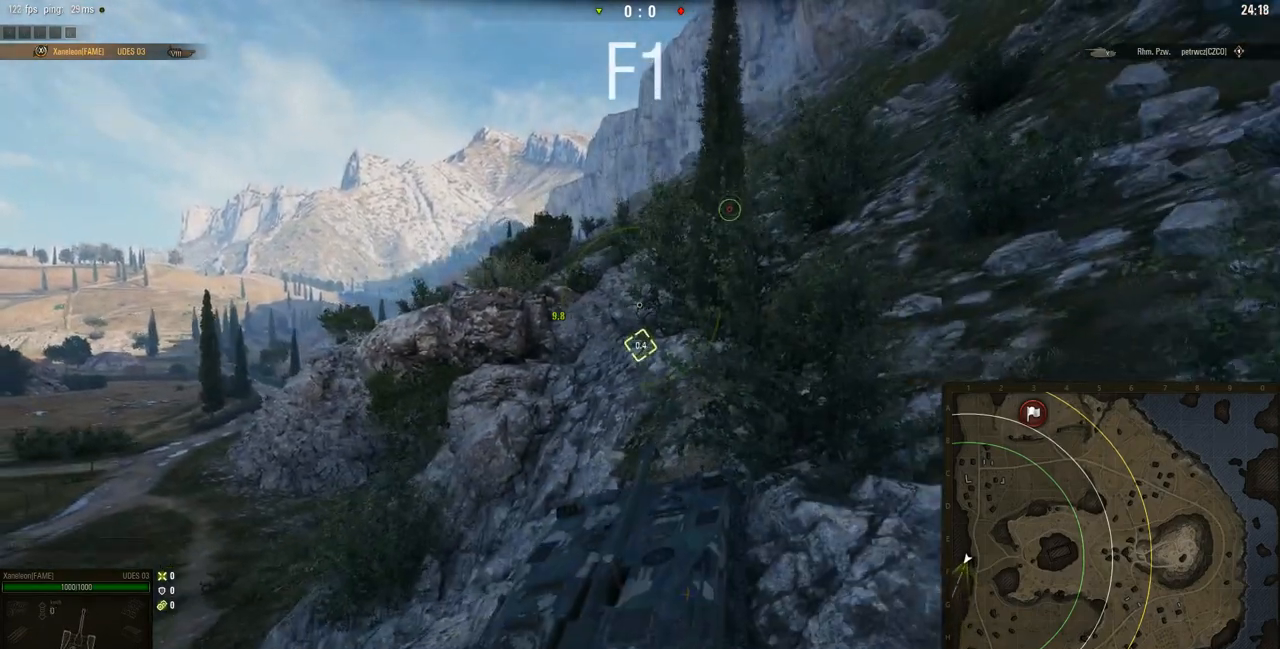
{"keys": ["w"], "mouse": ["right"], "events": [[267, "w", "down"]]}
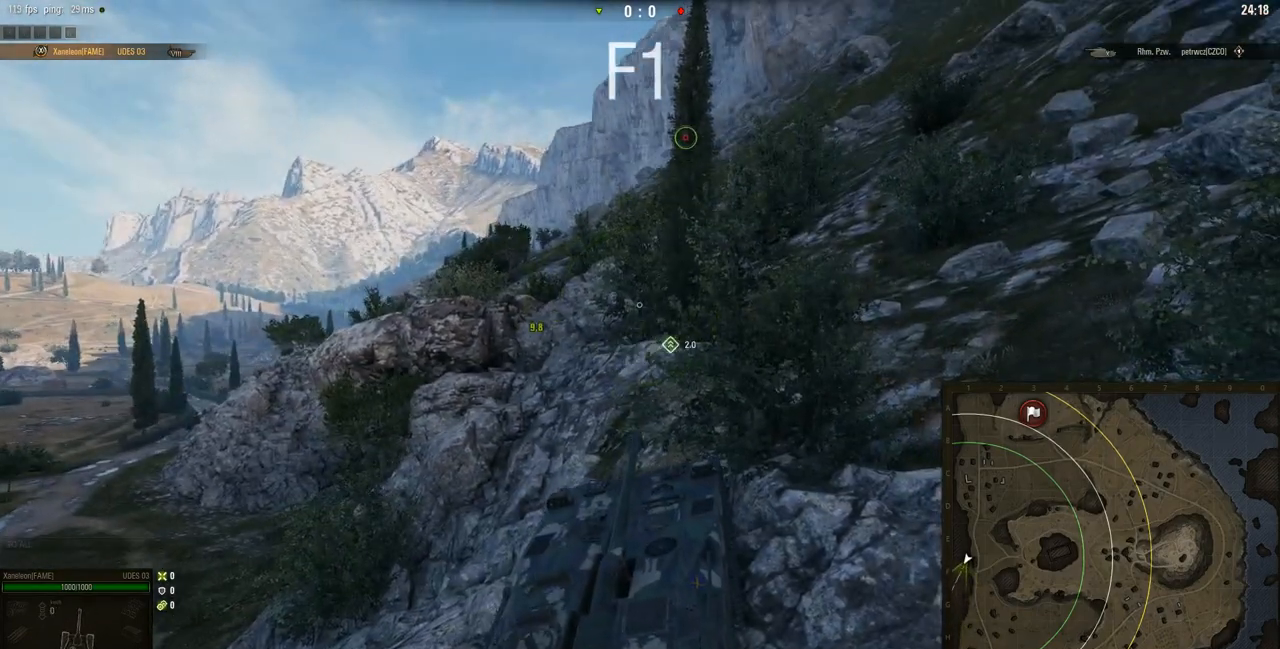
{"keys": ["w"], "mouse": ["right"], "events": []}
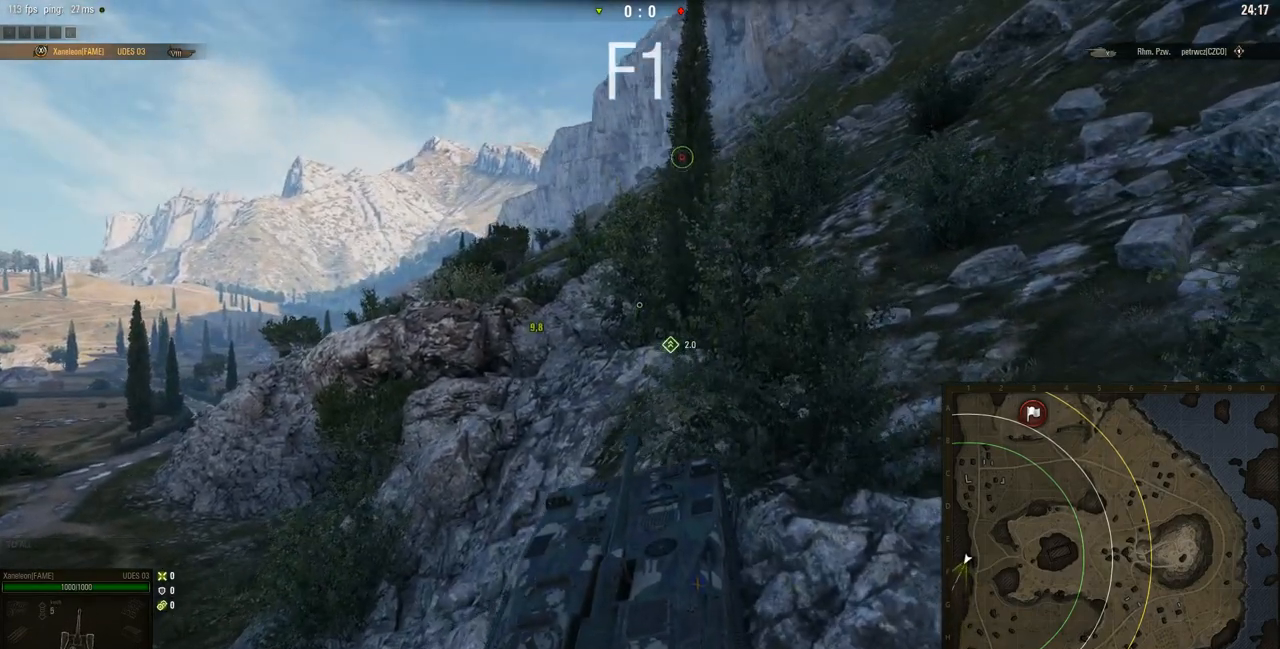
{"keys": ["w"], "mouse": ["right"], "events": []}
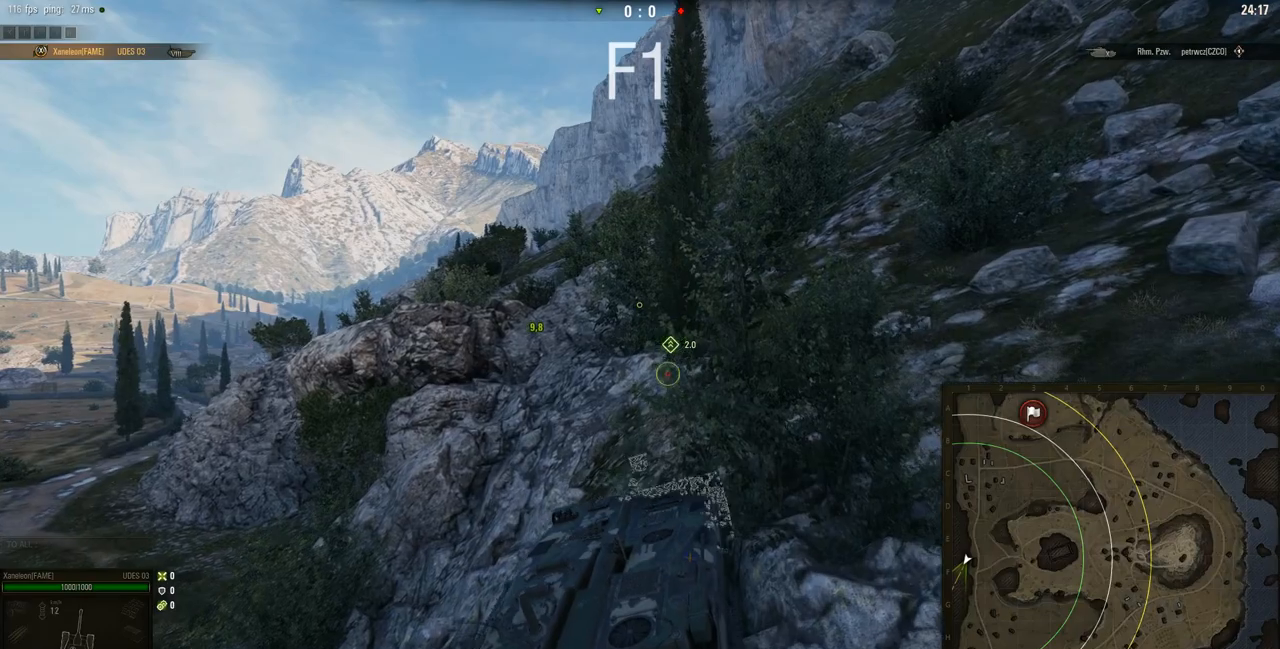
{"keys": ["d", "w"], "mouse": ["right"], "events": [[67, "a", "down"], [334, "d", "down"], [351, "a", "up"]]}
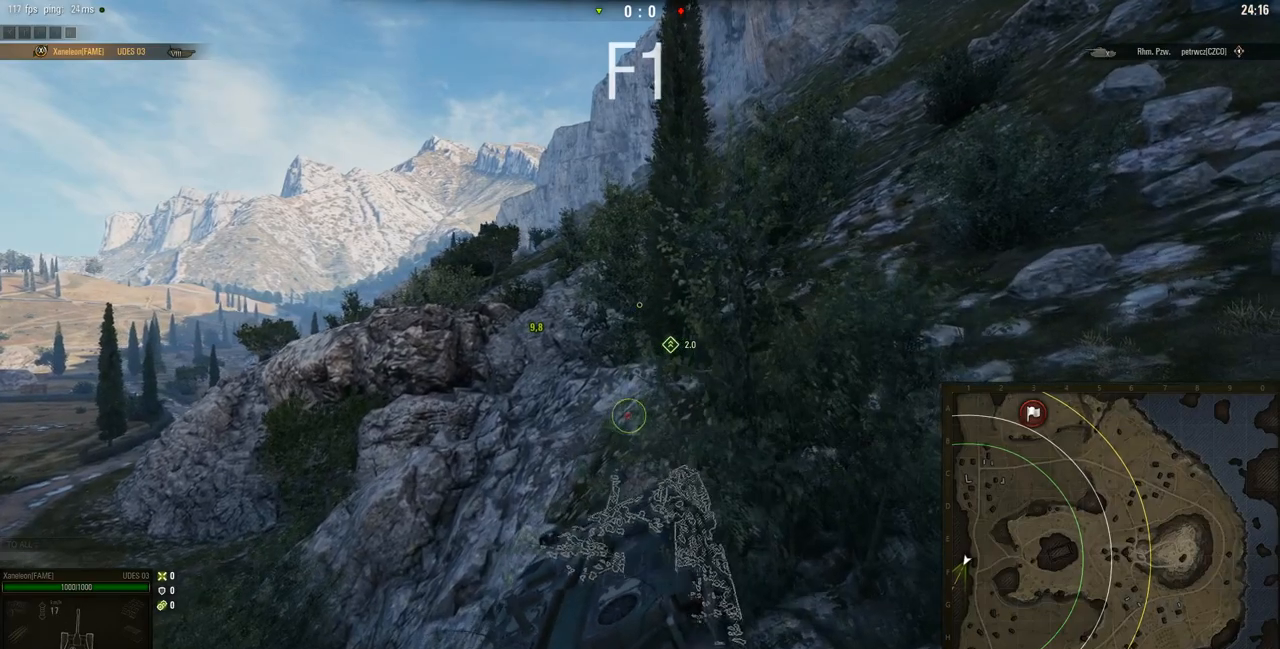
{"keys": ["d", "w"], "mouse": ["right"], "events": [[33, "a", "down"], [50, "d", "up"], [267, "d", "down"], [284, "a", "up"]]}
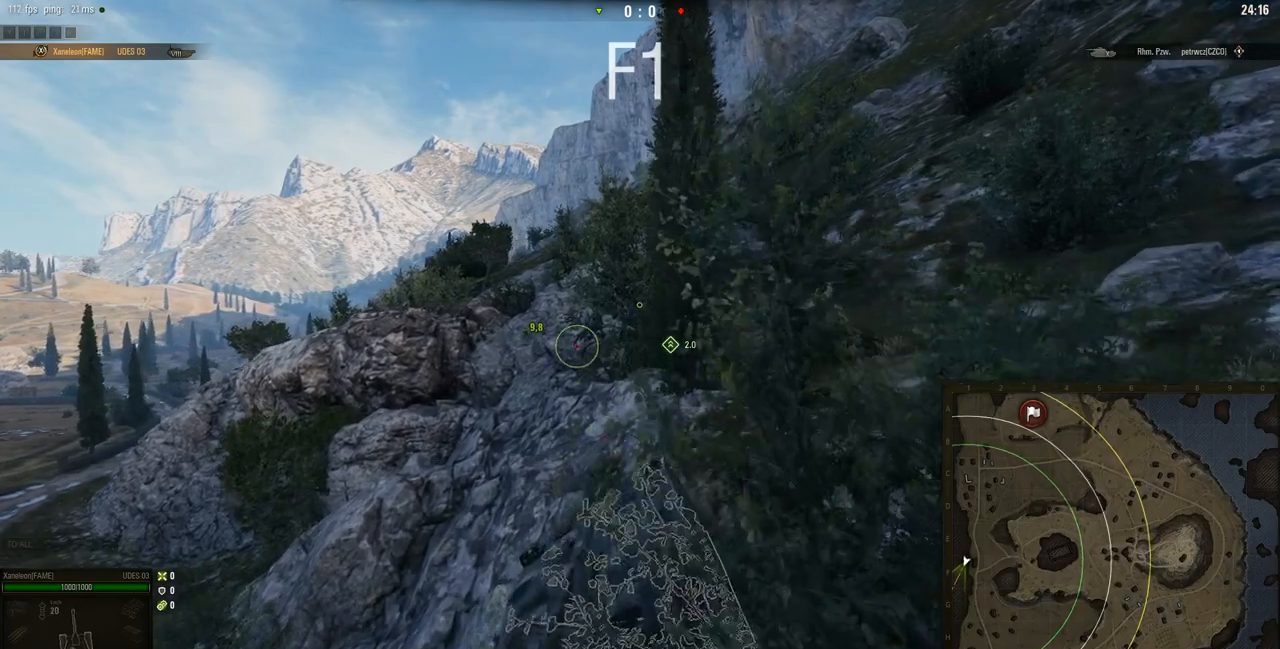
{"keys": ["a", "d", "w"], "mouse": ["right"], "events": [[101, "a", "down"], [151, "d", "up"], [501, "d", "down"]]}
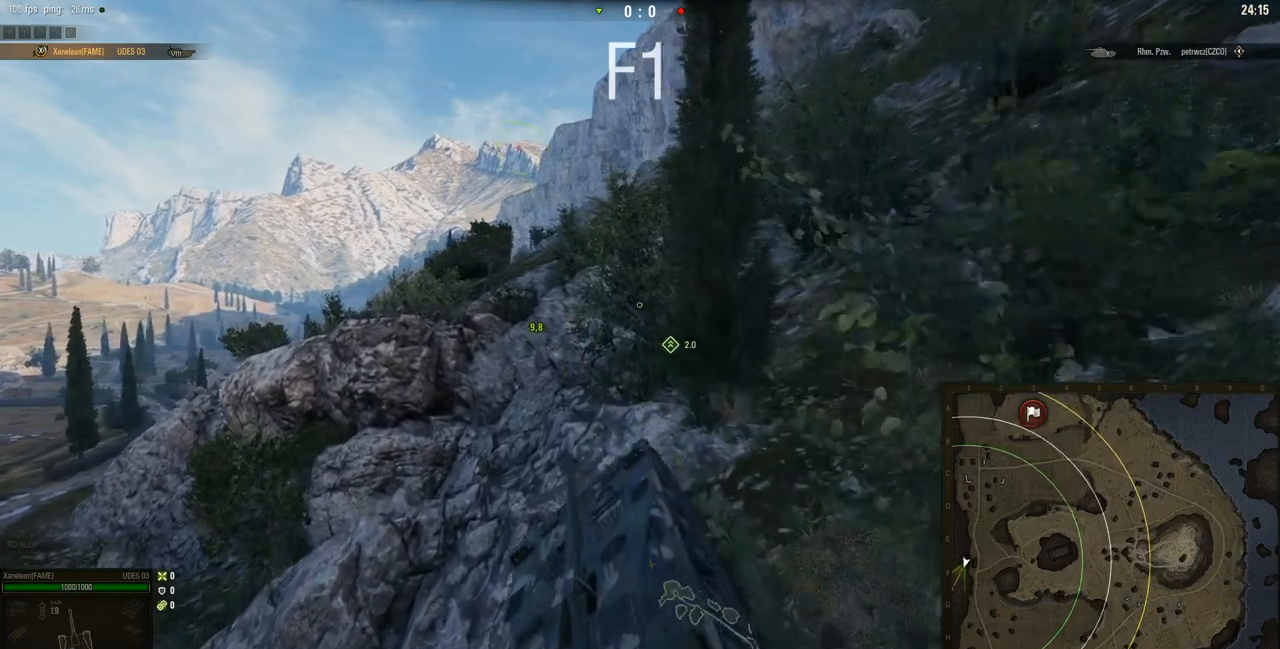
{"keys": ["d", "w"], "mouse": ["right"], "events": [[17, "a", "up"], [200, "a", "down"], [217, "d", "up"], [467, "d", "down"], [484, "a", "up"]]}
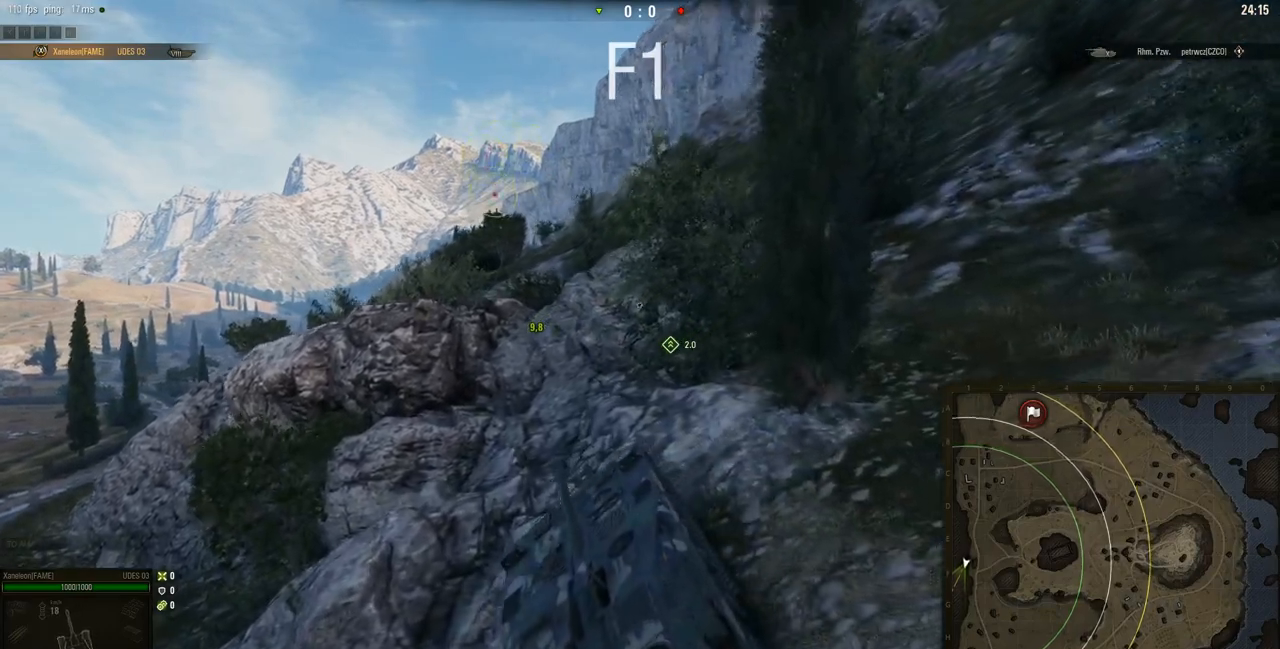
{"keys": ["a", "w"], "mouse": ["right"], "events": [[267, "a", "down"], [284, "d", "up"]]}
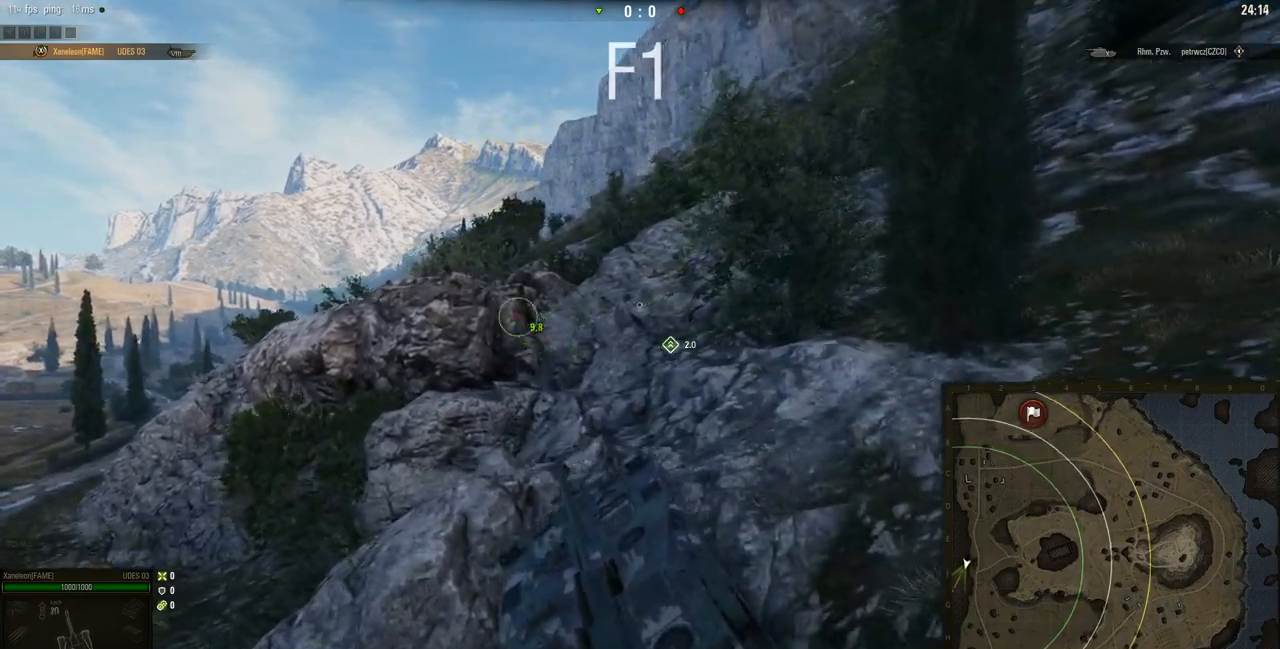
{"keys": ["a", "w"], "mouse": ["right"], "events": []}
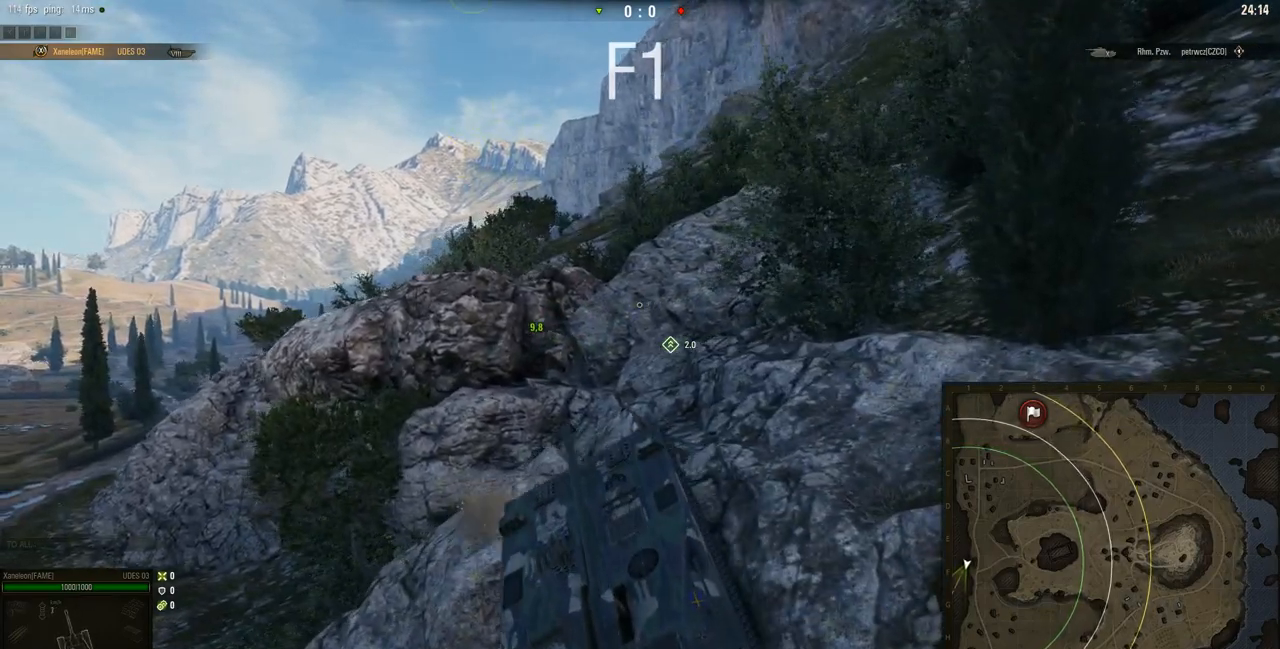
{"keys": ["a"], "mouse": ["right"], "events": [[284, "w", "up"]]}
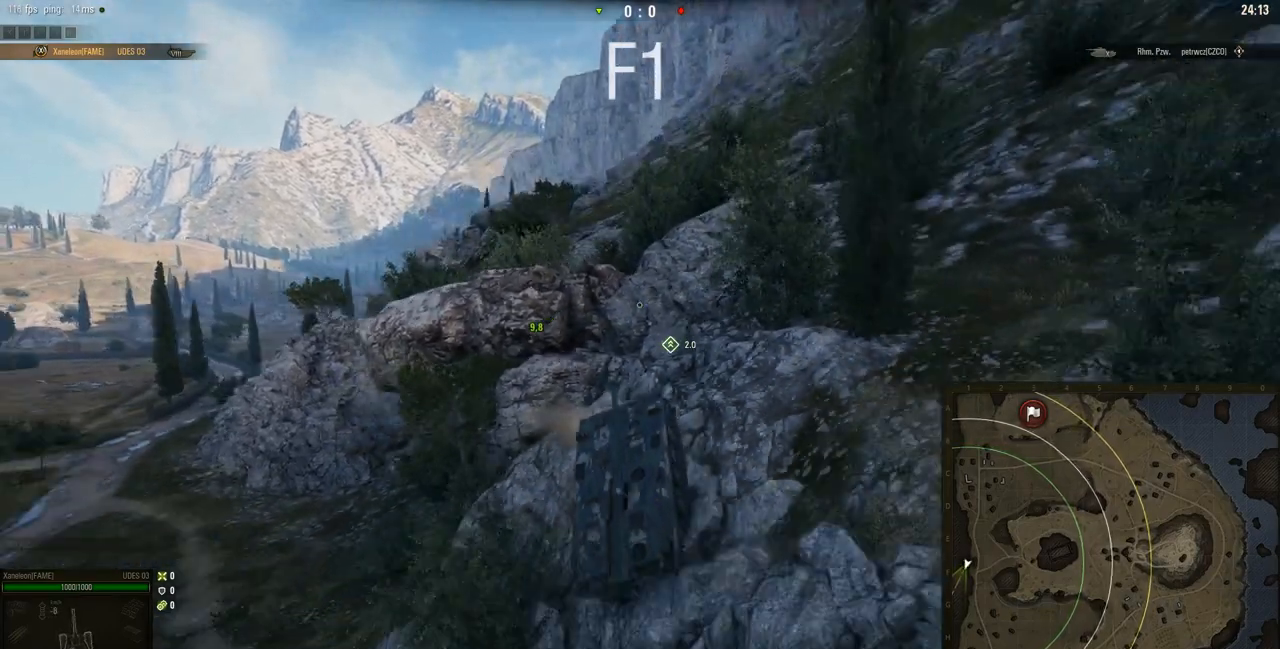
{"keys": ["a", "s"], "mouse": ["right"], "events": [[200, "s", "down"]]}
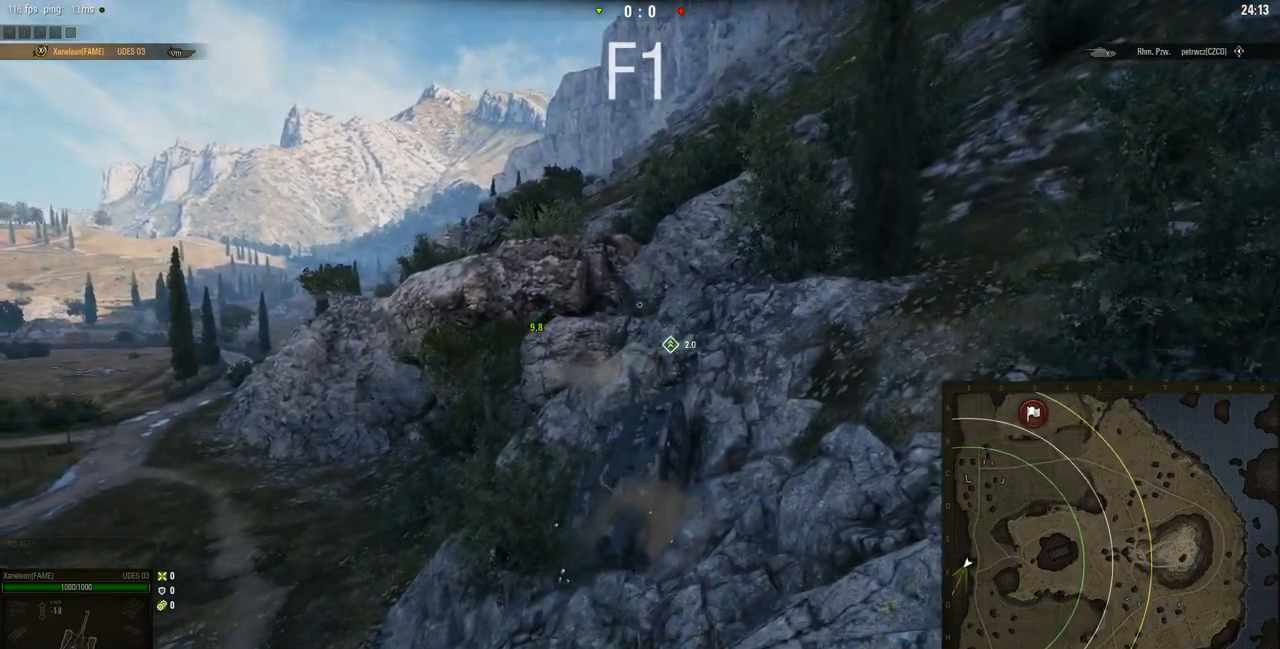
{"keys": ["a", "s"], "mouse": ["right"], "events": []}
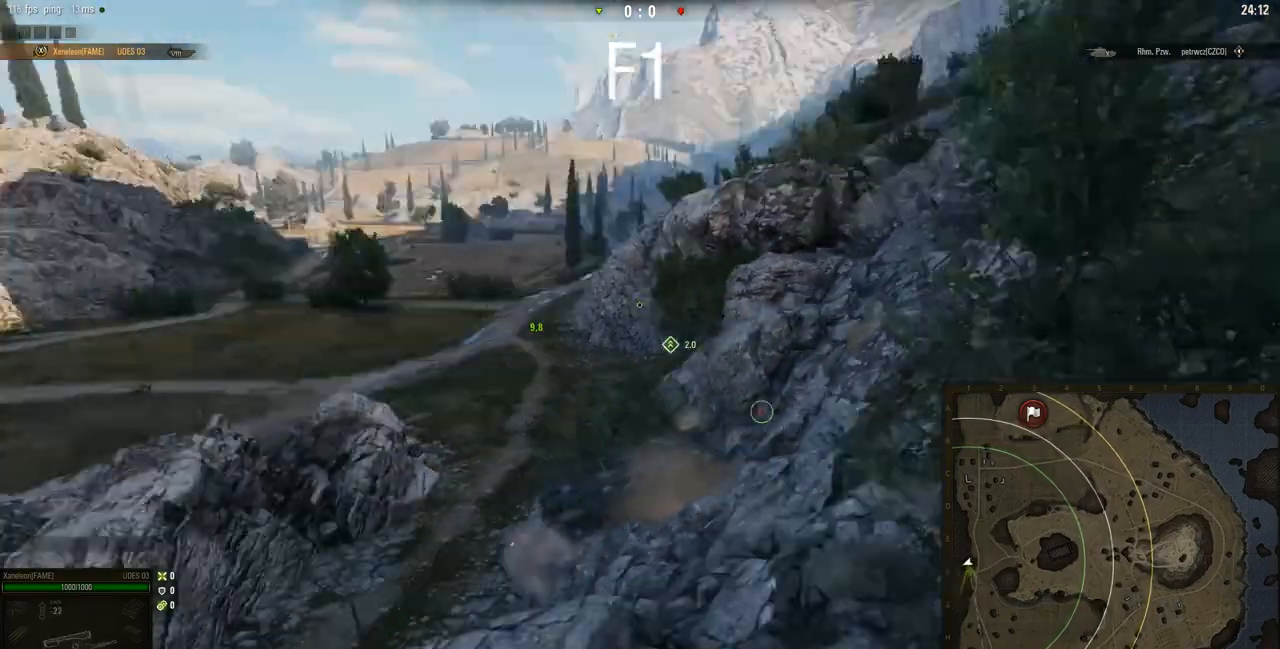
{"keys": ["a", "s"], "mouse": ["right"], "events": []}
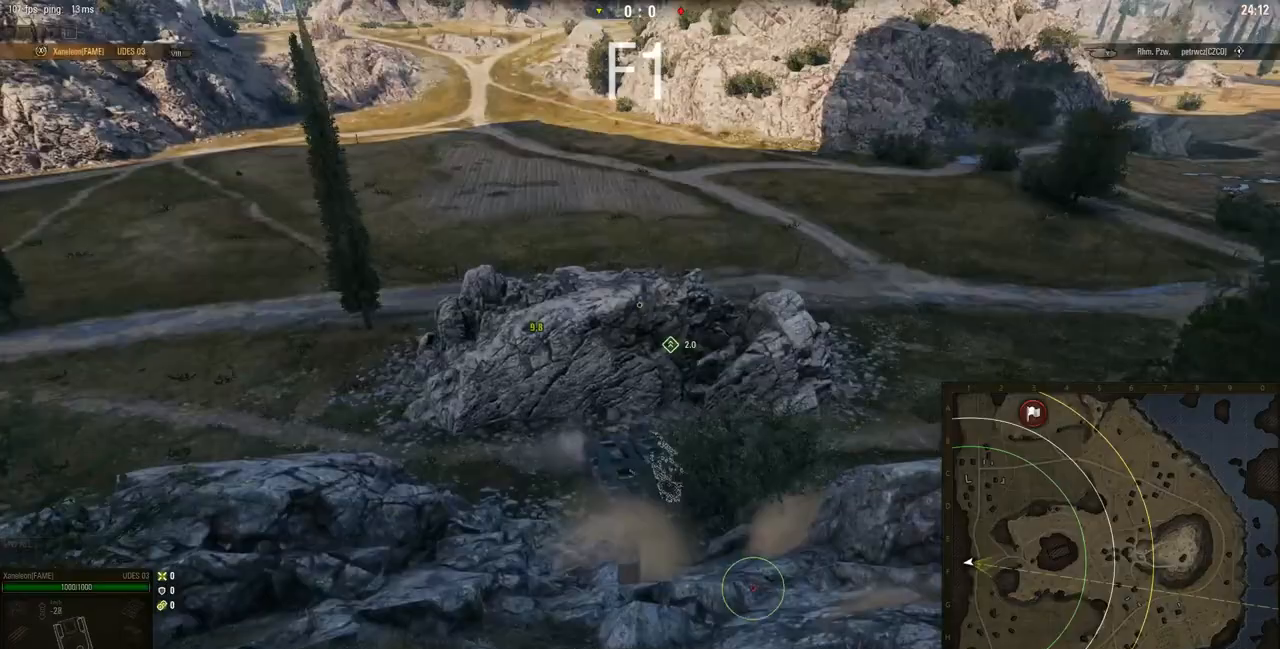
{"keys": ["a", "s"], "mouse": ["right"], "events": []}